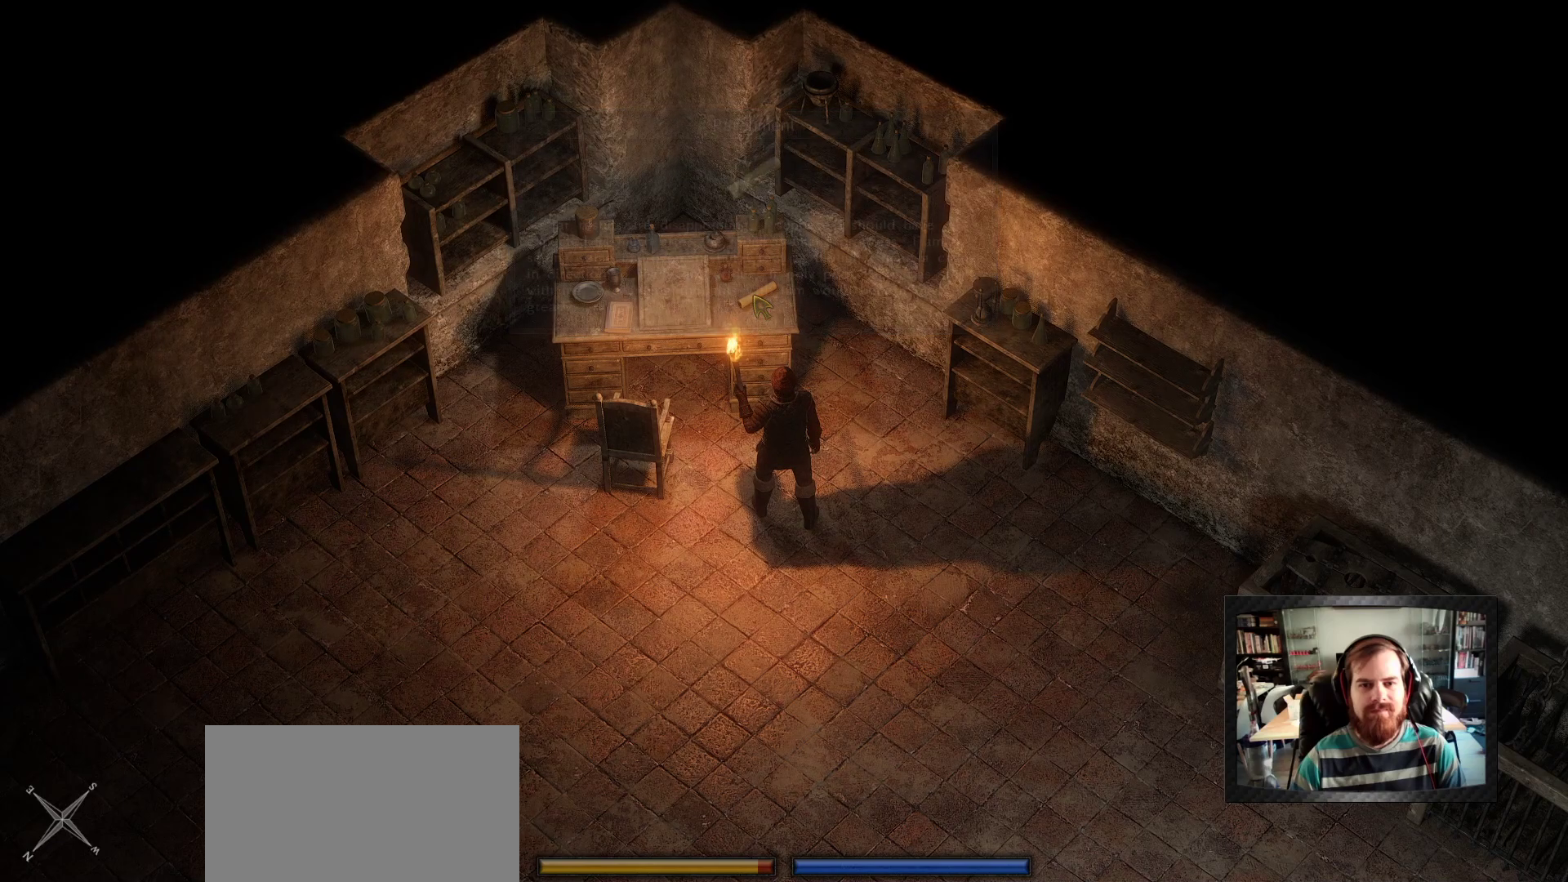
Gameplay with keyboard and mouse; each line is a JSON object with the keys and mouse buttons held at the frame after it. "events" lists presses ("down") and releases ("up") of "1", "2", "3", "4", "5", "a", "c", "d", "r", "s", "shift", "space", "tab", "w", "mouse_left", "mouse_wheel" and "mouse_right" between this image and that frame as [ms after this image, input, new state], when the widget could be followed in between. "mouse_left", "mouse_wheel", "mouse_right" = the "left", "wheel", "right" buttons of the "mouse" list. No other keys are recorded. "wheel" means that the mouse wheel is clicked or scrolled. Not read: mouse_move.
{"keys": [], "mouse": [], "events": [[83, "mouse_left", "up"], [317, "mouse_right", "down"], [367, "mouse_right", "up"]]}
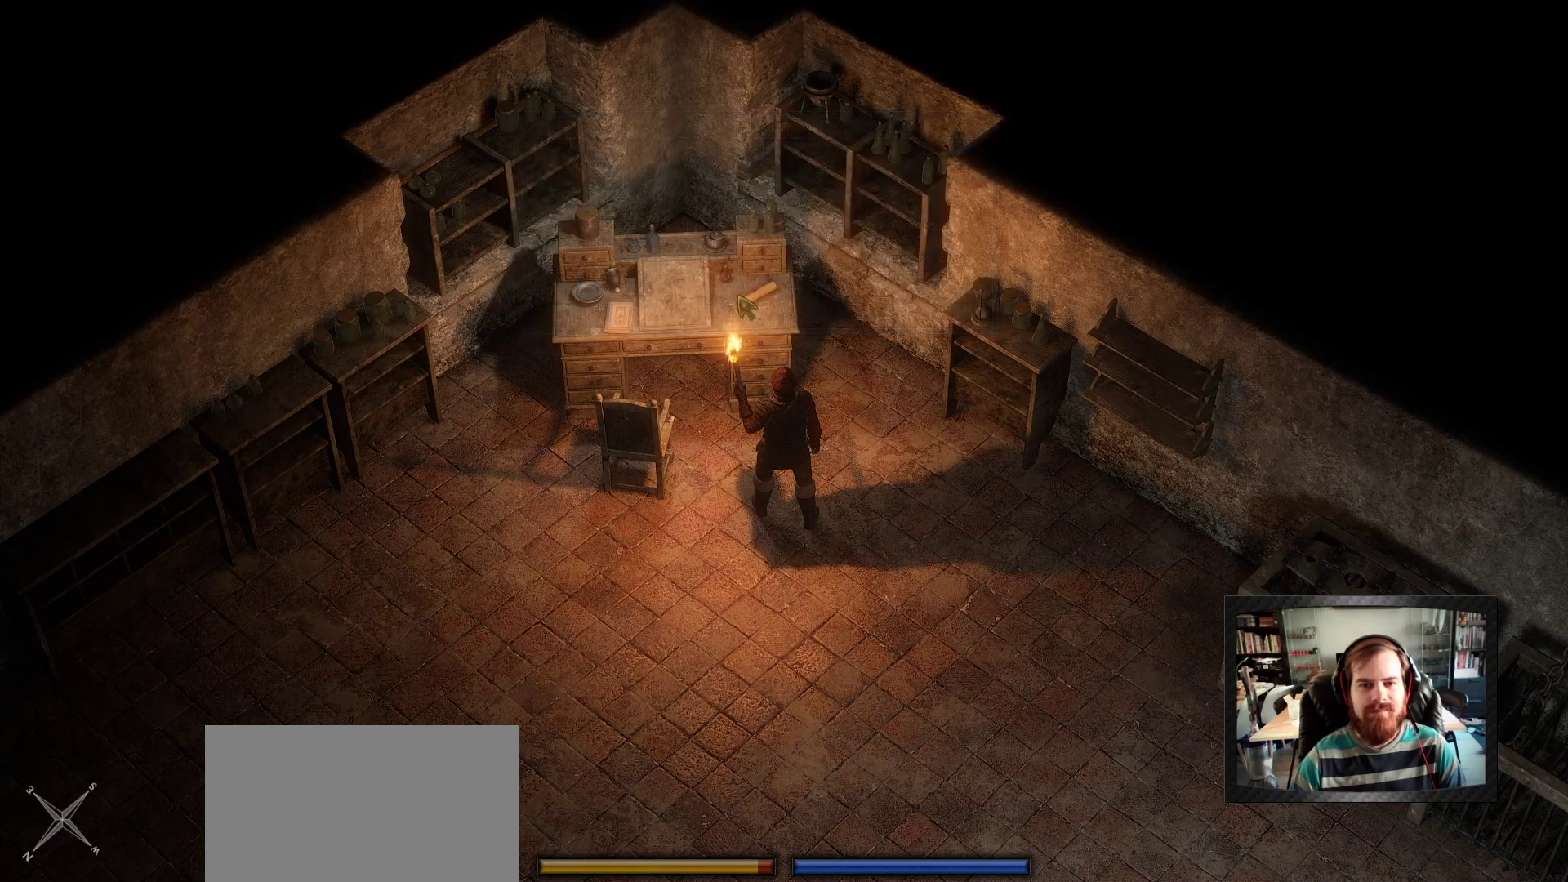
{"keys": [], "mouse": [], "events": []}
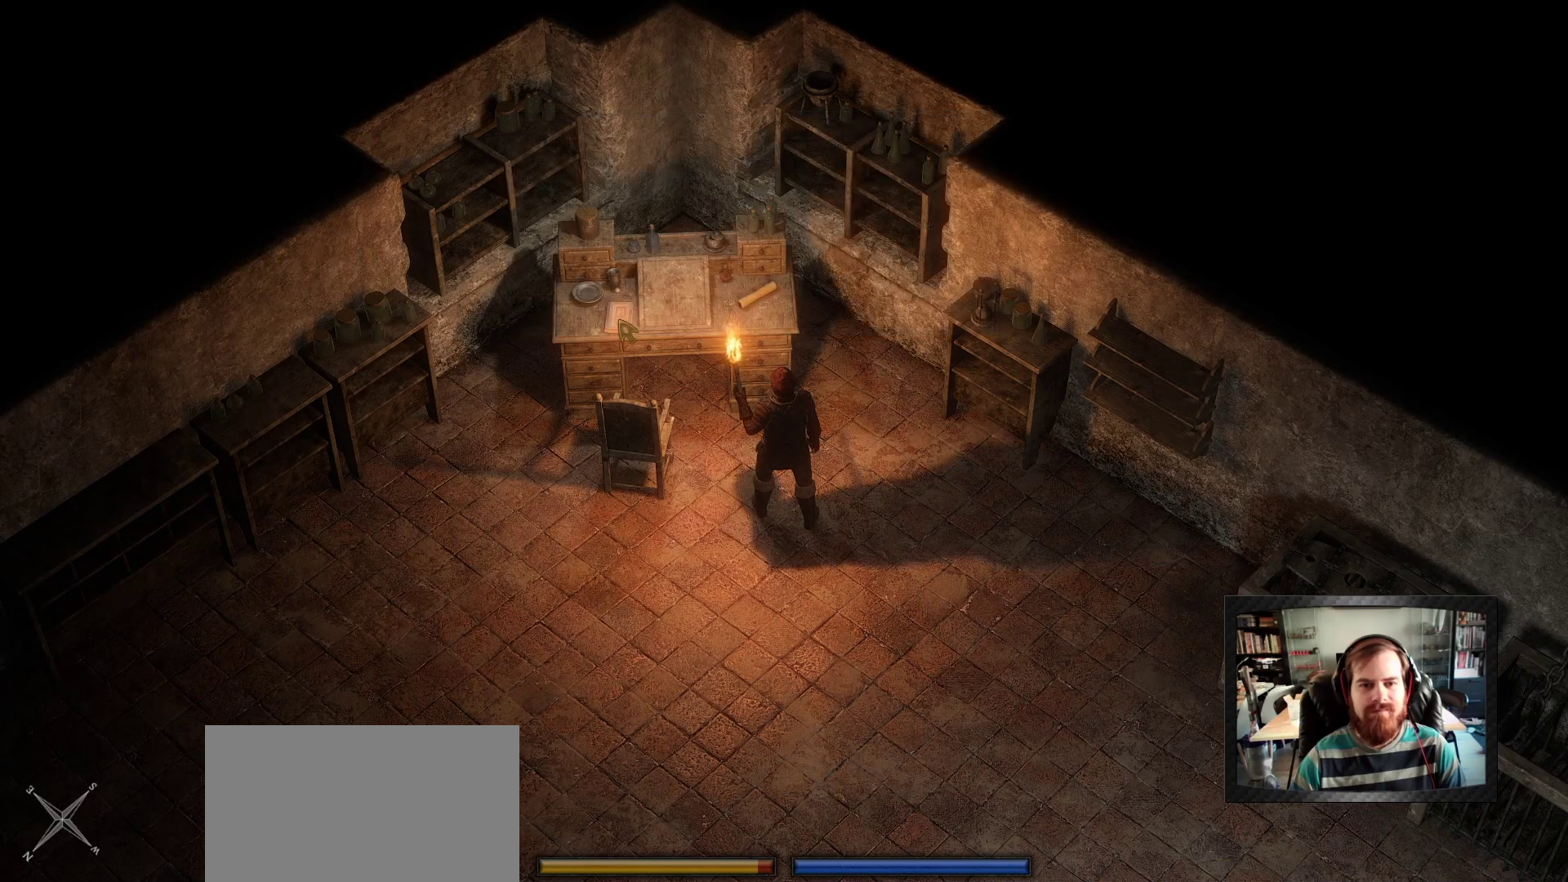
{"keys": [], "mouse": [], "events": [[117, "mouse_left", "down"], [217, "mouse_left", "up"], [250, "mouse_left", "down"], [367, "mouse_left", "up"]]}
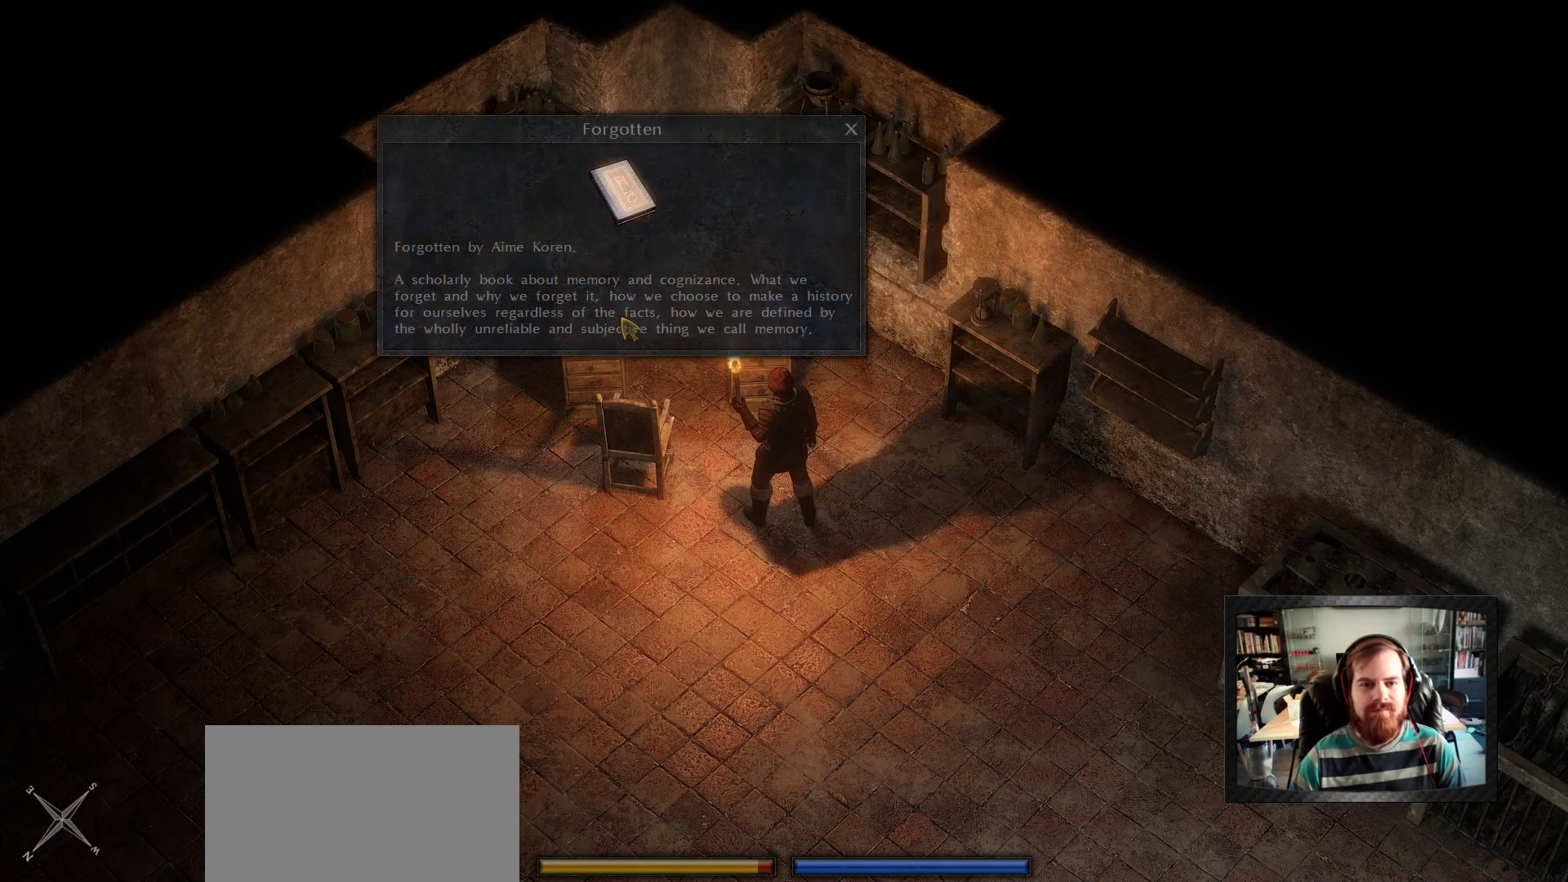
{"keys": [], "mouse": ["right"], "events": [[500, "mouse_right", "down"]]}
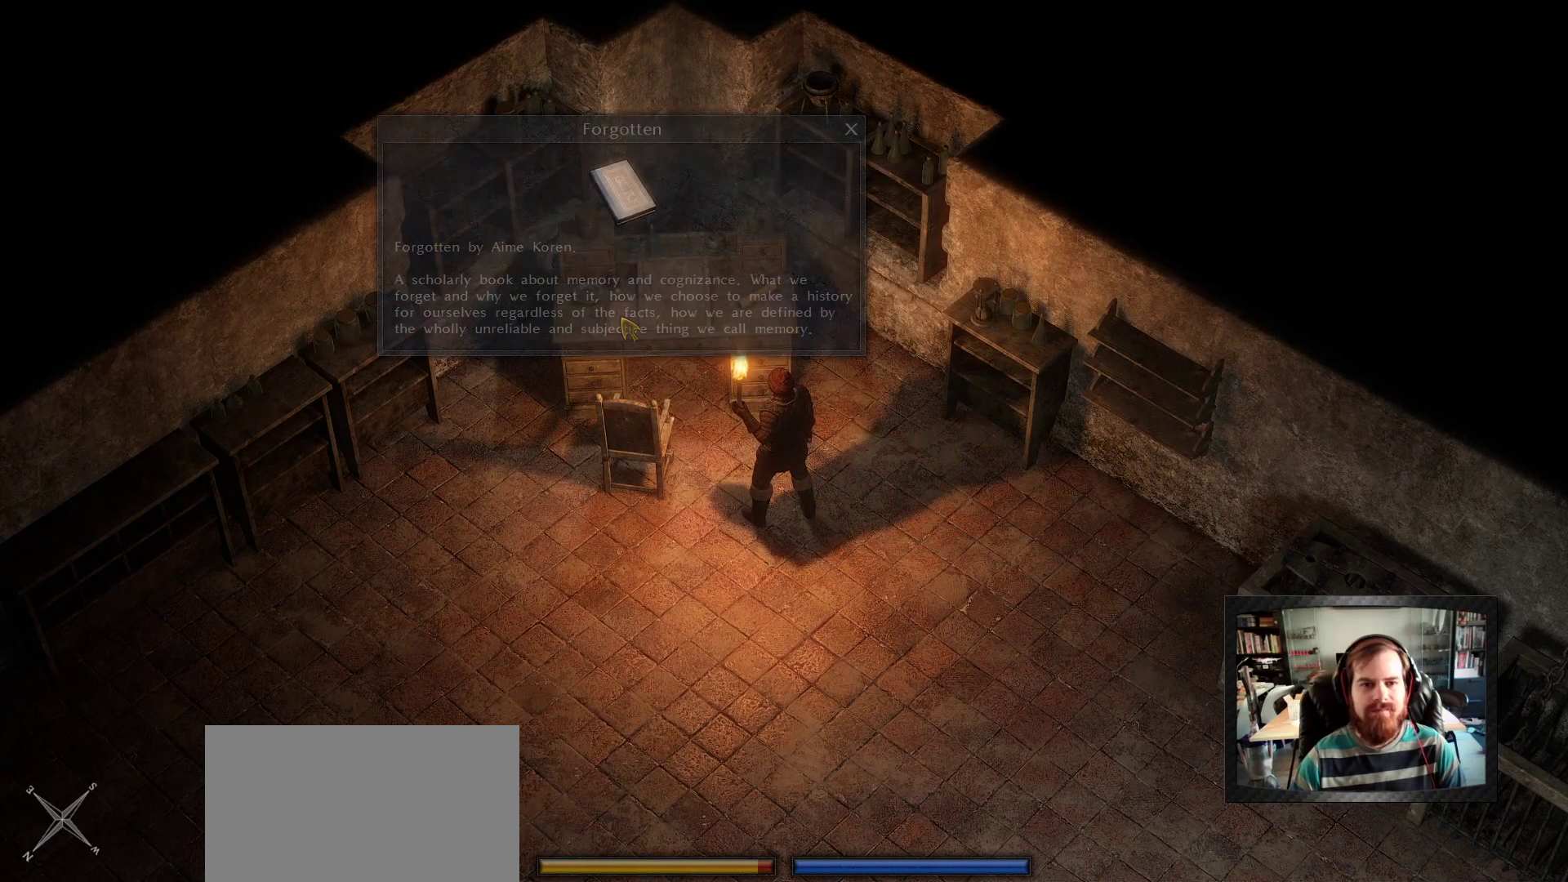
{"keys": [], "mouse": [], "events": [[100, "mouse_right", "up"]]}
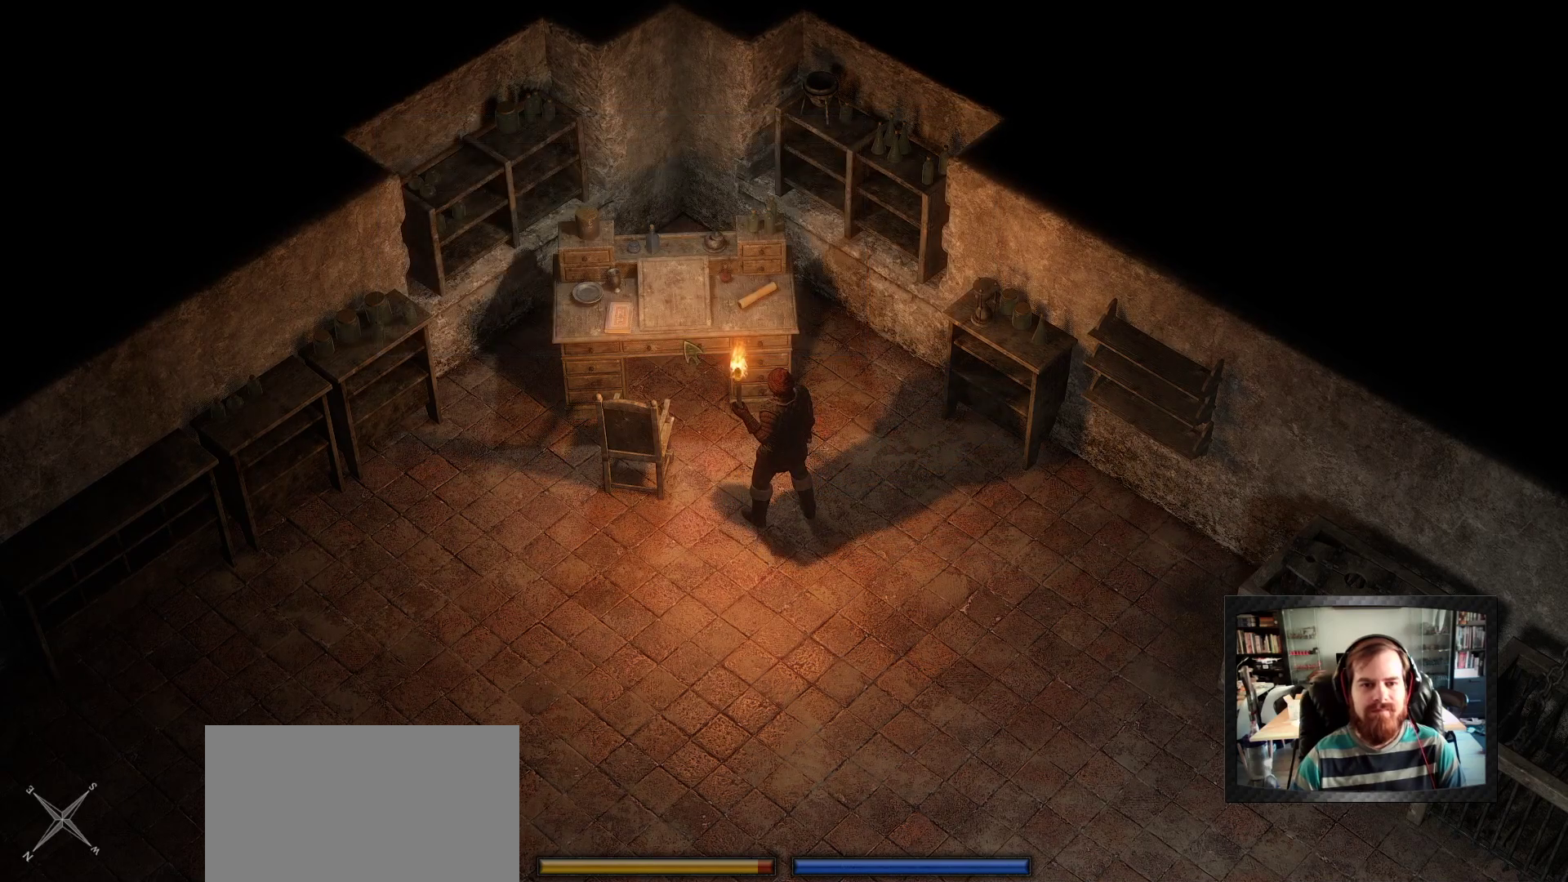
{"keys": [], "mouse": [], "events": [[117, "mouse_left", "down"], [200, "mouse_left", "up"], [300, "mouse_left", "down"], [400, "mouse_left", "up"]]}
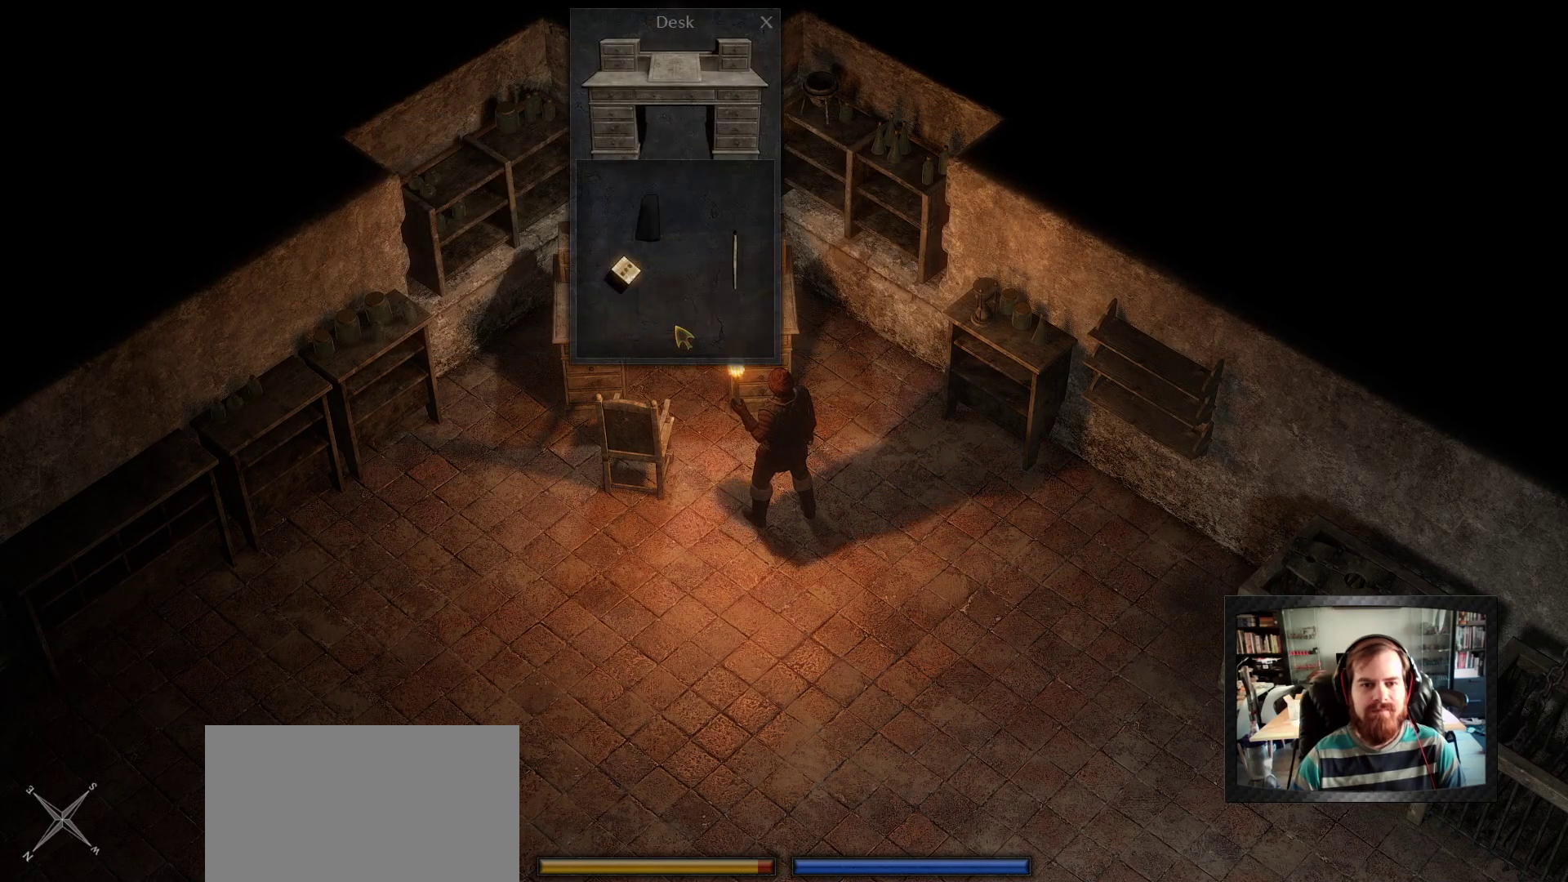
{"keys": [], "mouse": [], "events": []}
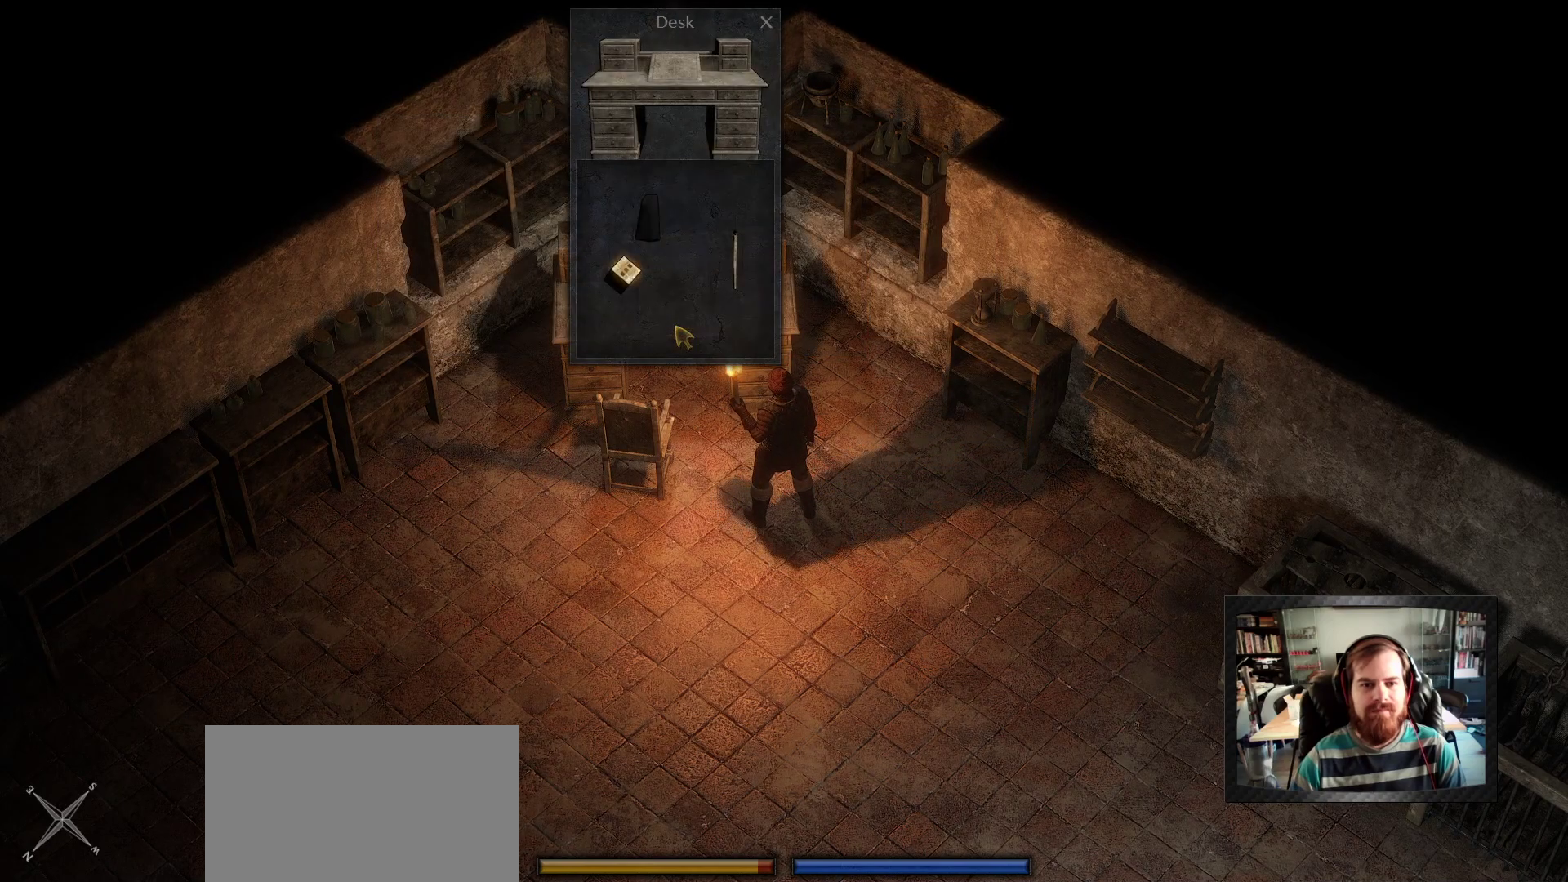
{"keys": [], "mouse": [], "events": [[283, "mouse_right", "down"], [333, "mouse_right", "up"]]}
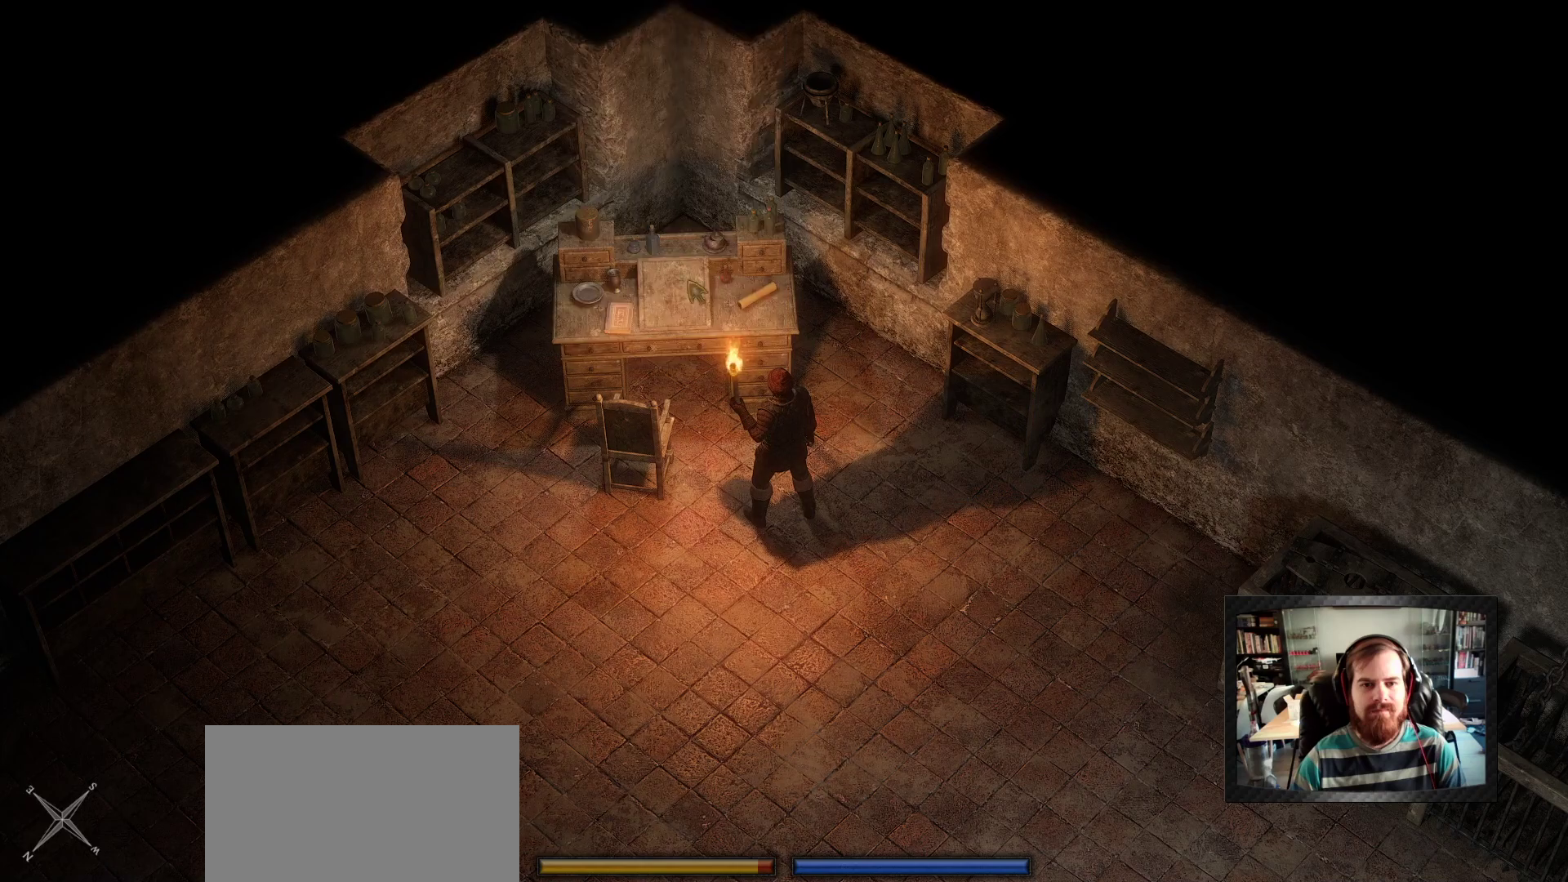
{"keys": [], "mouse": ["wheel"], "events": [[400, "mouse_wheel", "down"]]}
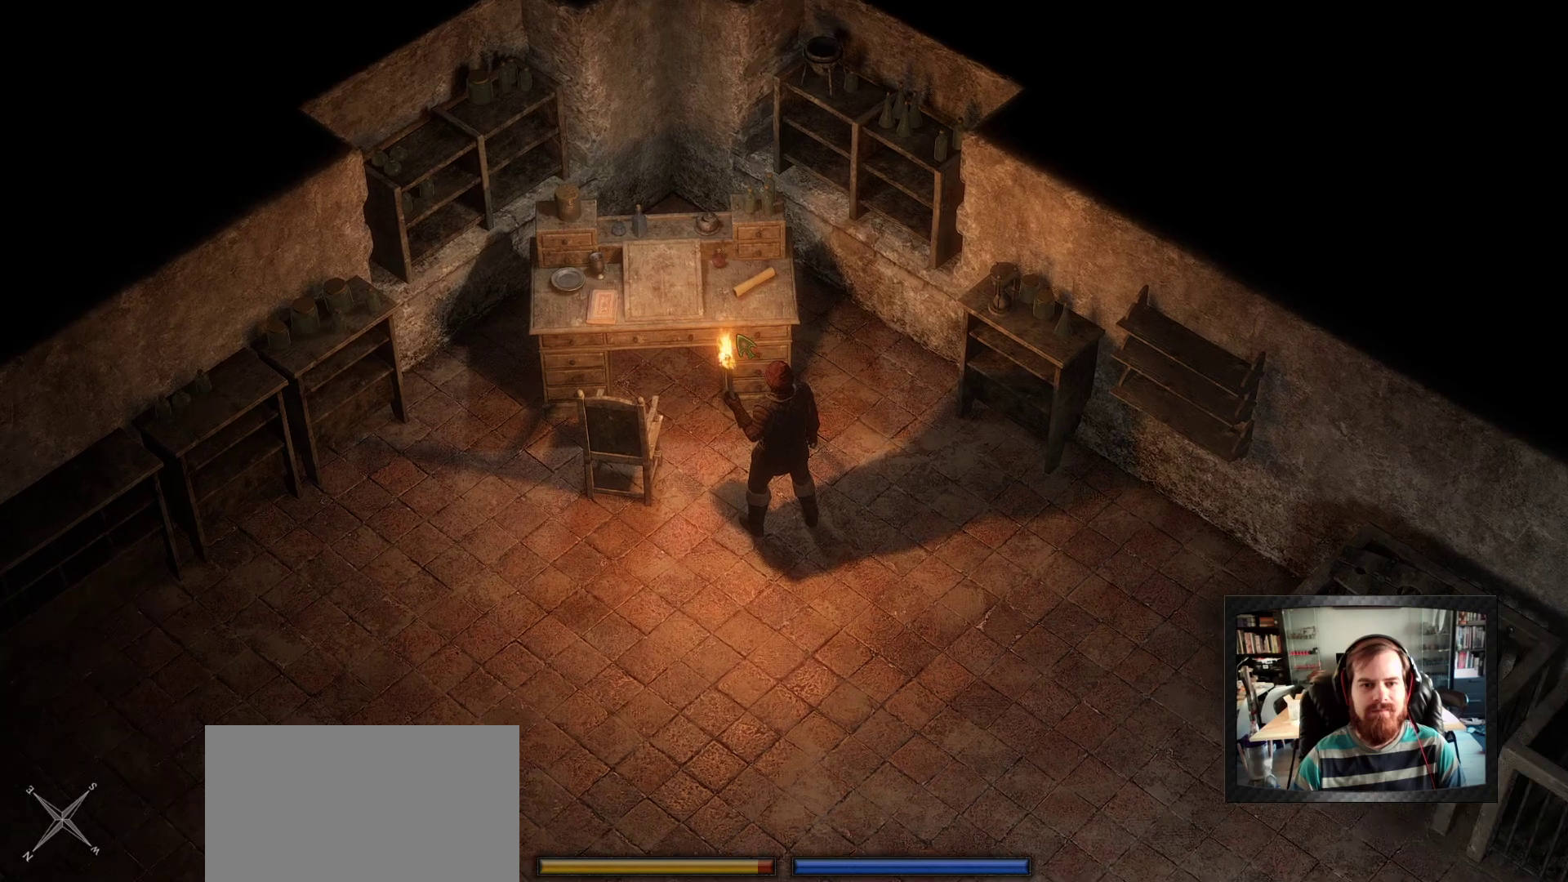
{"keys": [], "mouse": [], "events": [[33, "mouse_wheel", "up"]]}
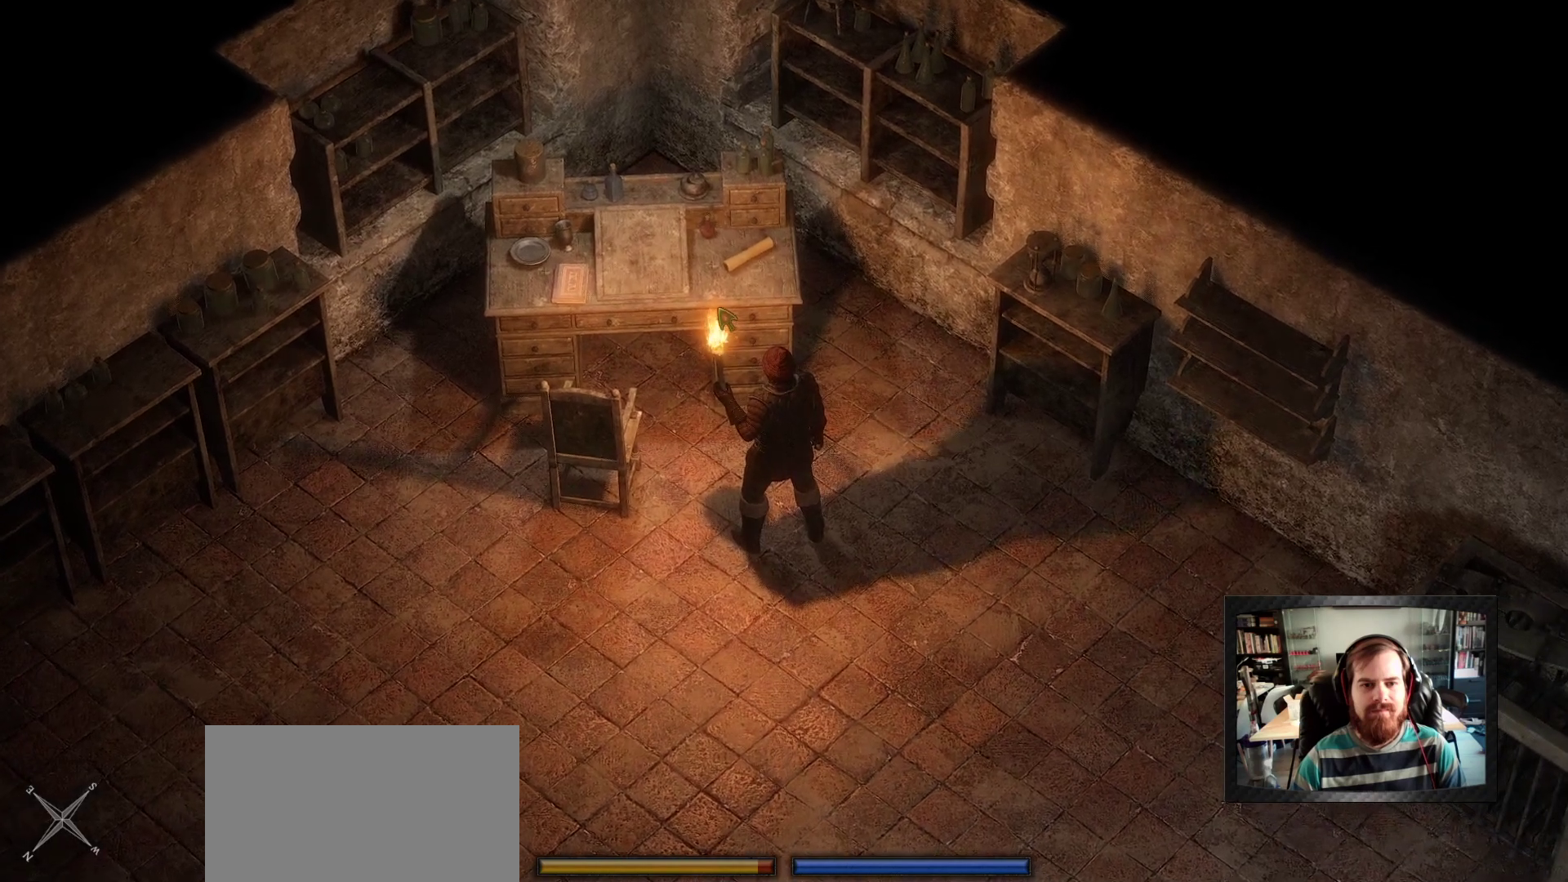
{"keys": [], "mouse": [], "events": []}
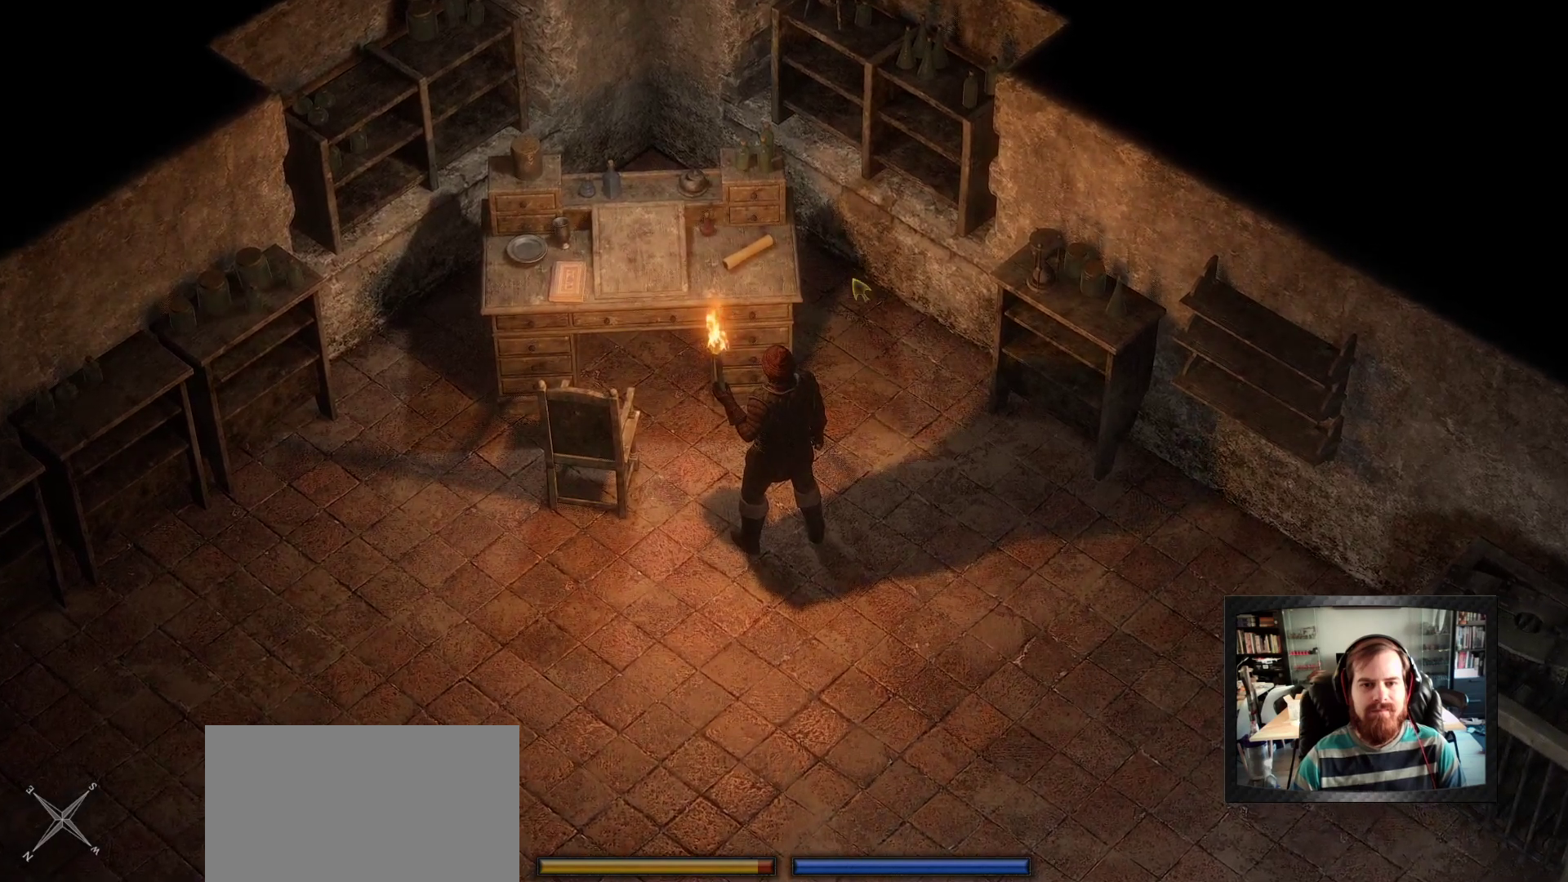
{"keys": [], "mouse": []}
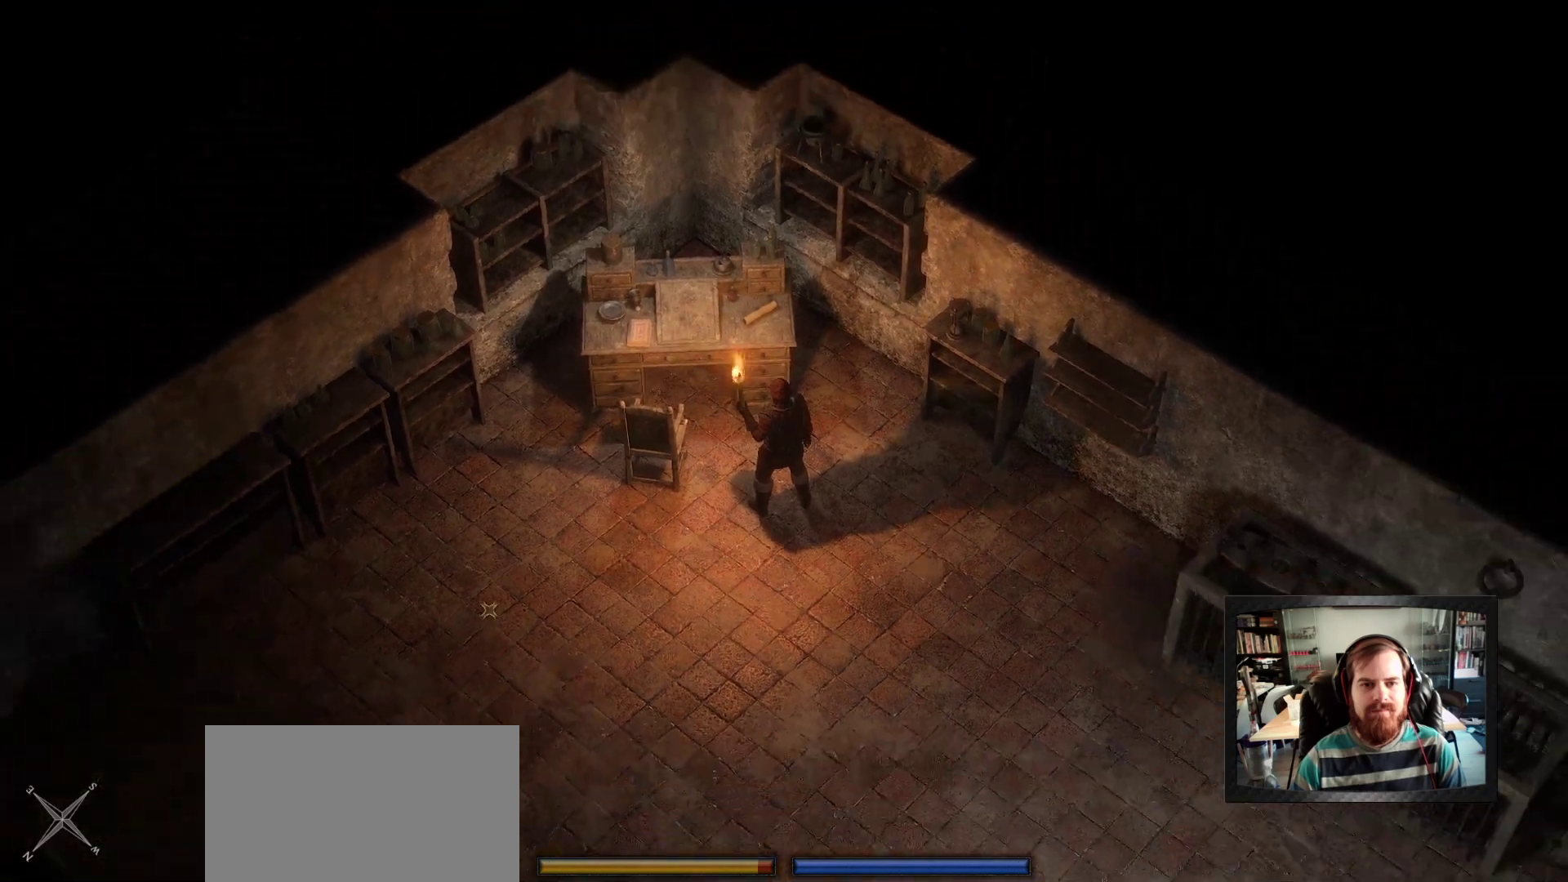
{"keys": [], "mouse": ["right"], "events": [[33, "mouse_right", "down"]]}
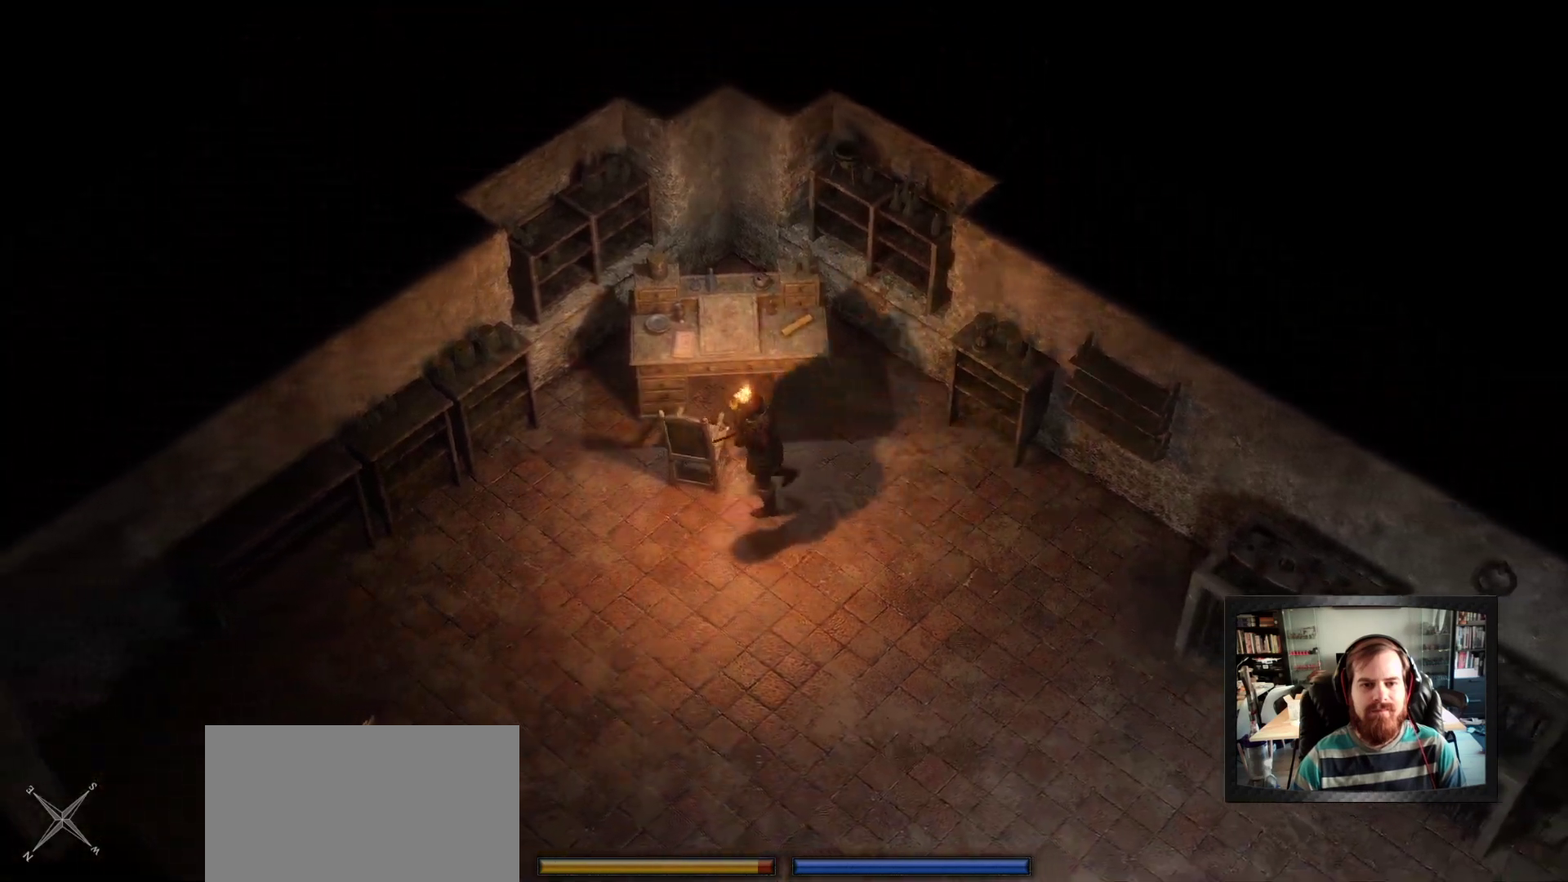
{"keys": [], "mouse": ["right"], "events": []}
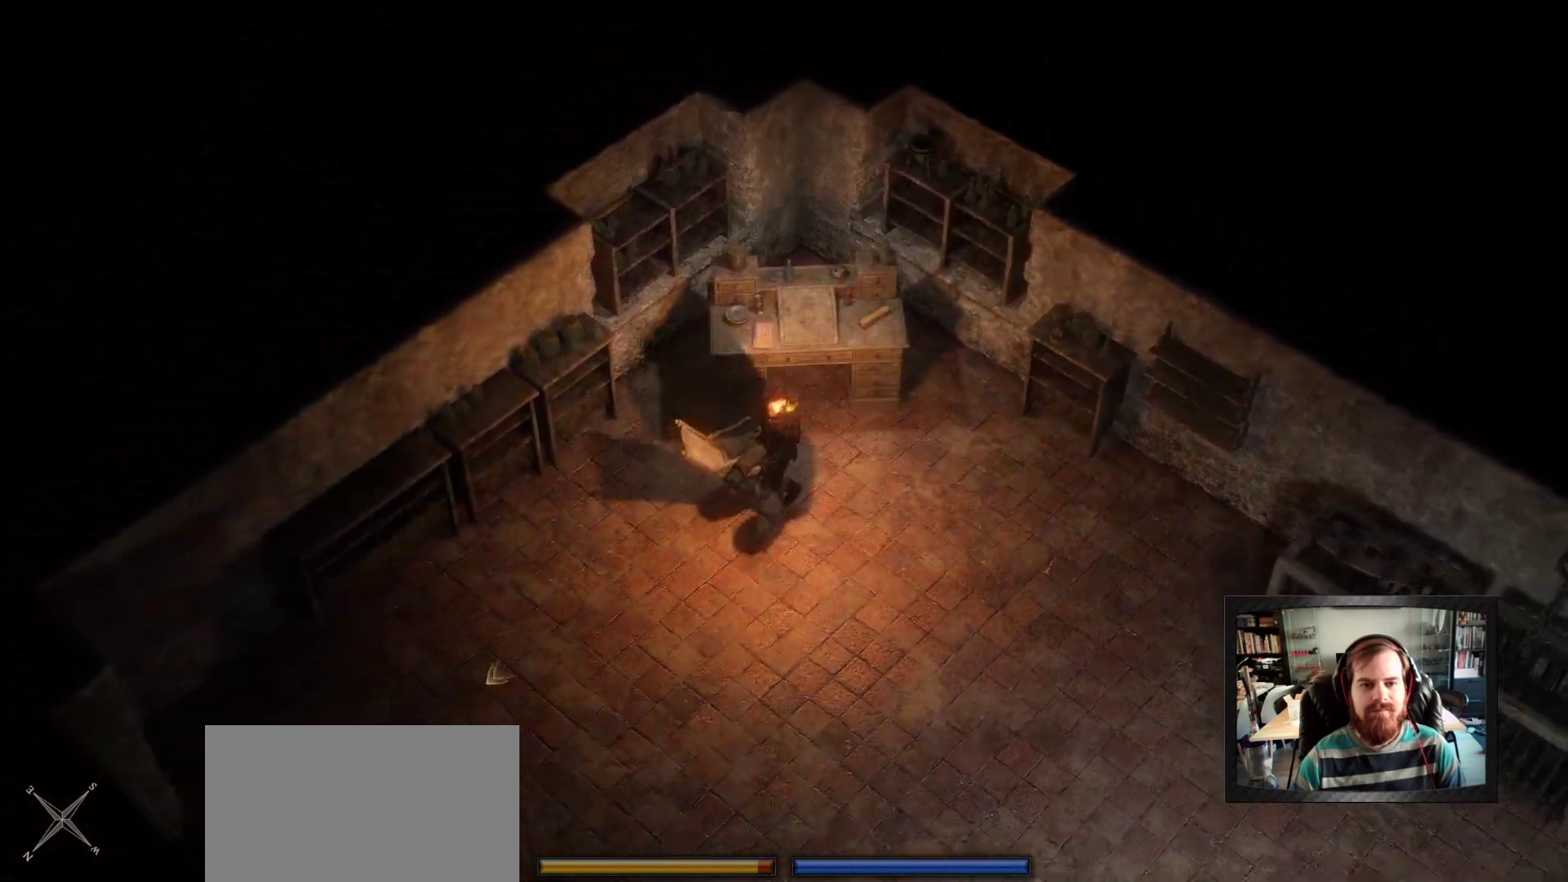
{"keys": [], "mouse": [], "events": [[200, "mouse_right", "up"]]}
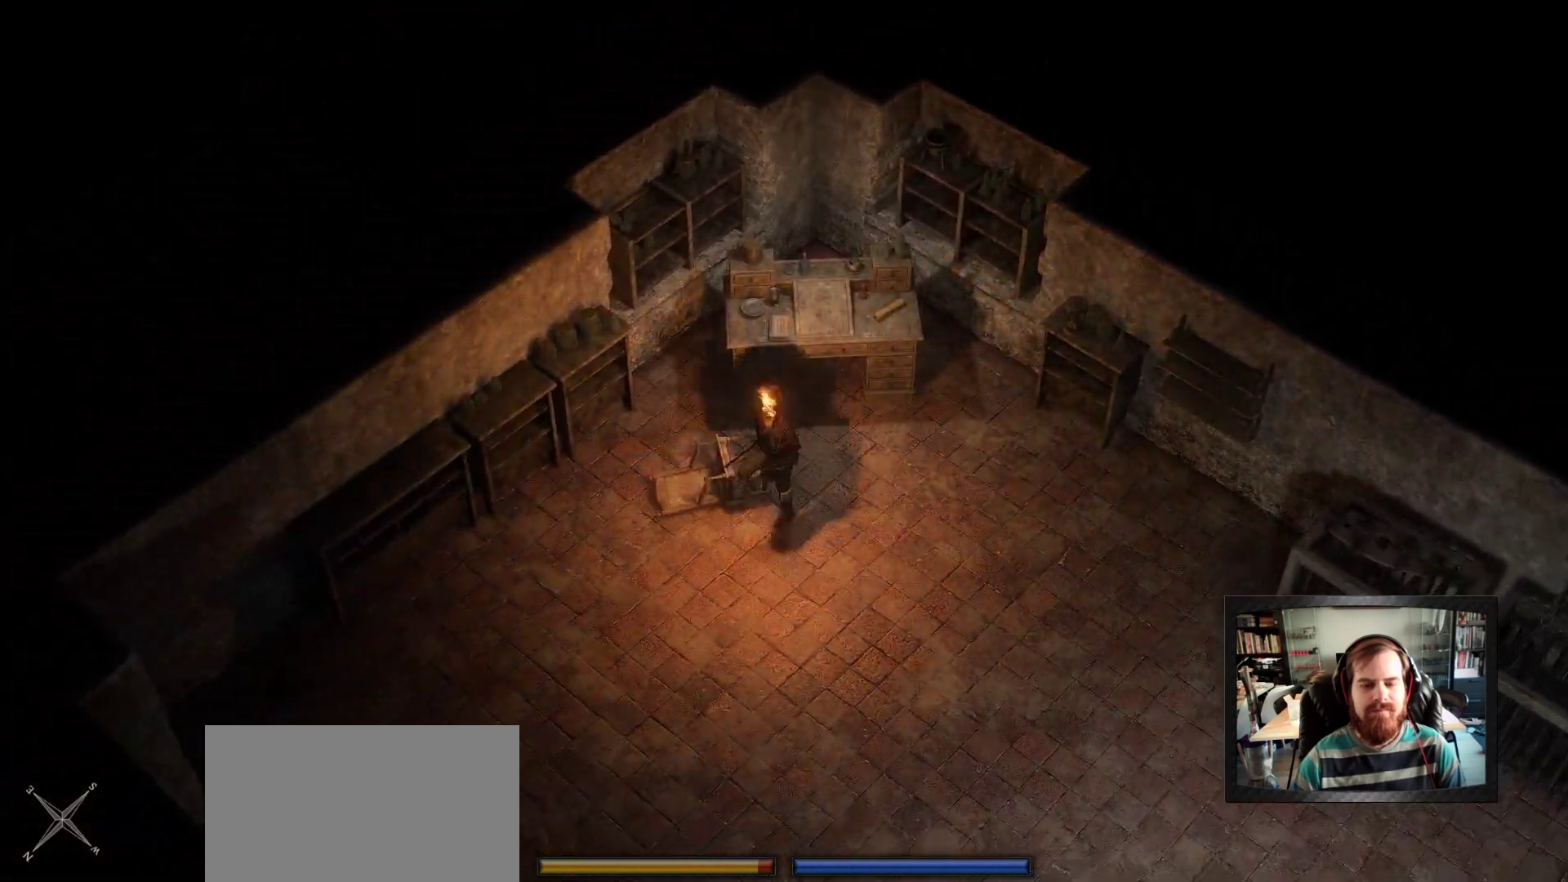
{"keys": [], "mouse": ["right"], "events": [[267, "mouse_right", "down"]]}